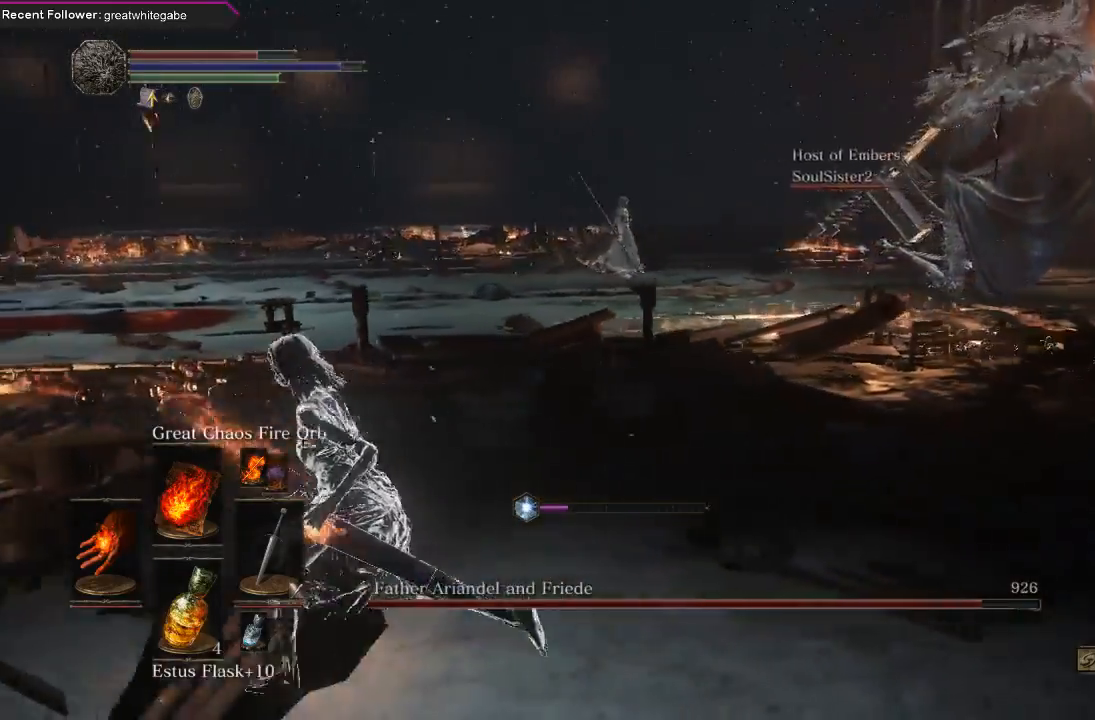
Gameplay with a controller (Xbox layout); each line is a JSON object with the inputs held at the frame after it (dt_ms = milliseconds from this image to that frame). "events" lists button and stick changes between this image and that frame as [ms after this image, input, new state], when the widget could be followed in between. Not read: SHARE.
{"dt_ms": 500, "buttons": ["B"], "left_stick": "left", "right_stick": "right", "events": [[67, "right_stick", "right"], [300, "right_stick", "center"], [467, "right_stick", "right"]]}
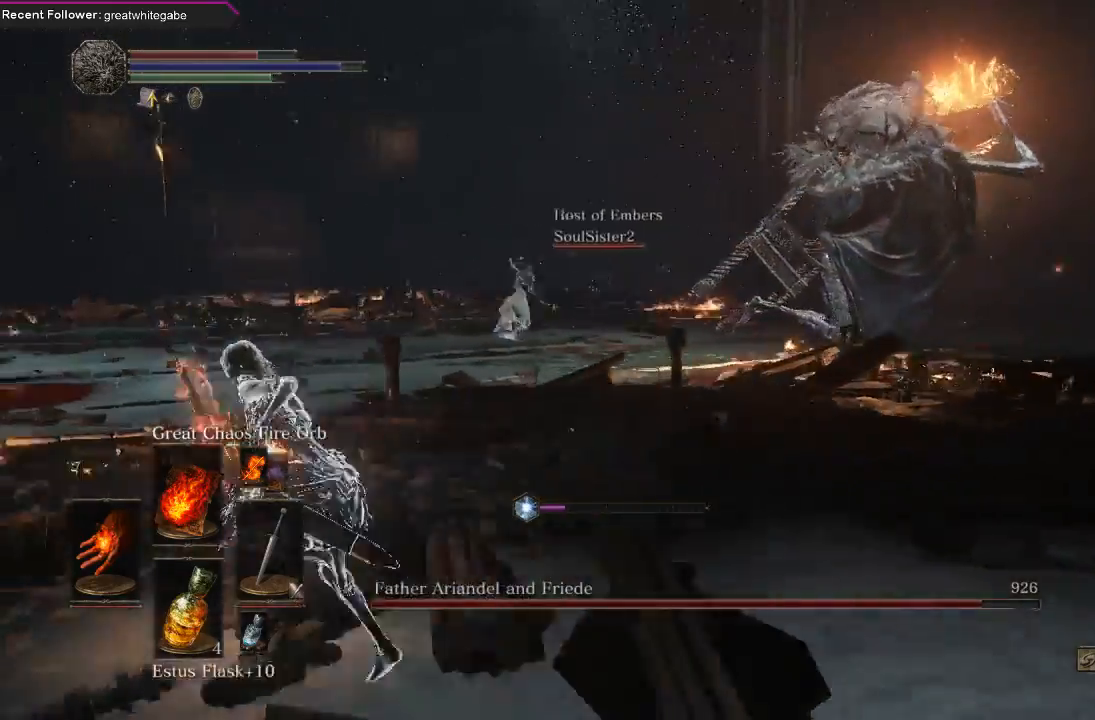
{"dt_ms": 500, "buttons": ["B"], "left_stick": "left", "right_stick": "right", "events": [[167, "right_stick", "center"], [333, "right_stick", "right"]]}
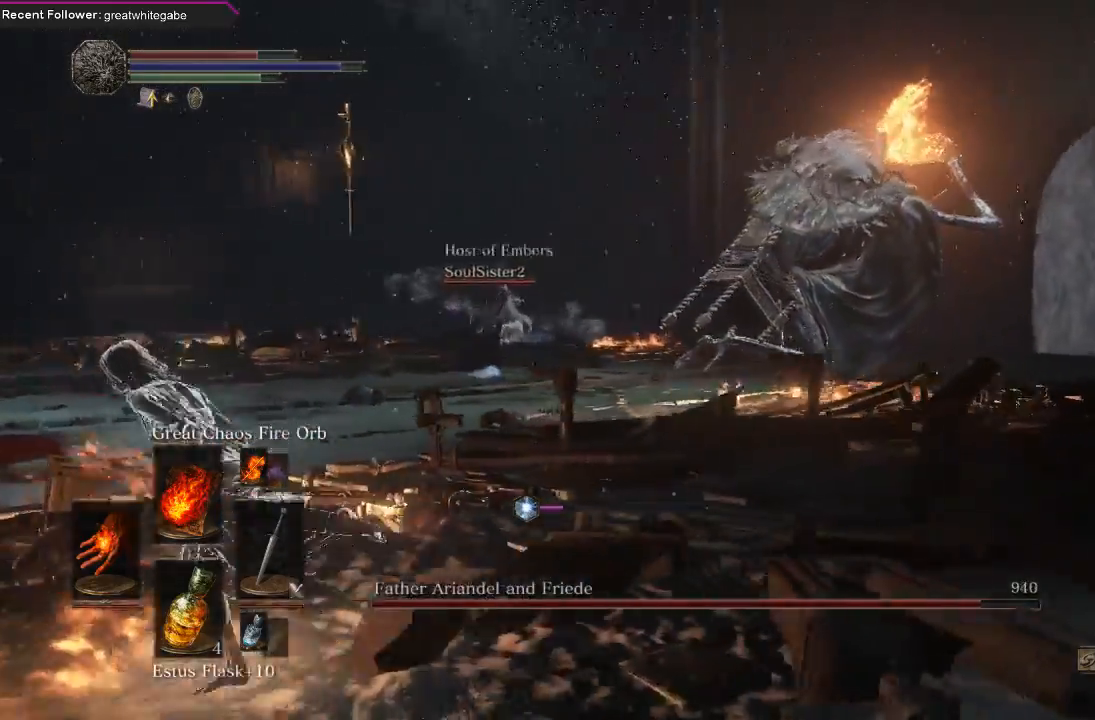
{"dt_ms": 500, "buttons": ["B"], "left_stick": "down-left", "right_stick": "center", "events": [[100, "right_stick", "center"], [133, "left_stick", "down-left"], [200, "right_stick", "right"], [400, "right_stick", "center"]]}
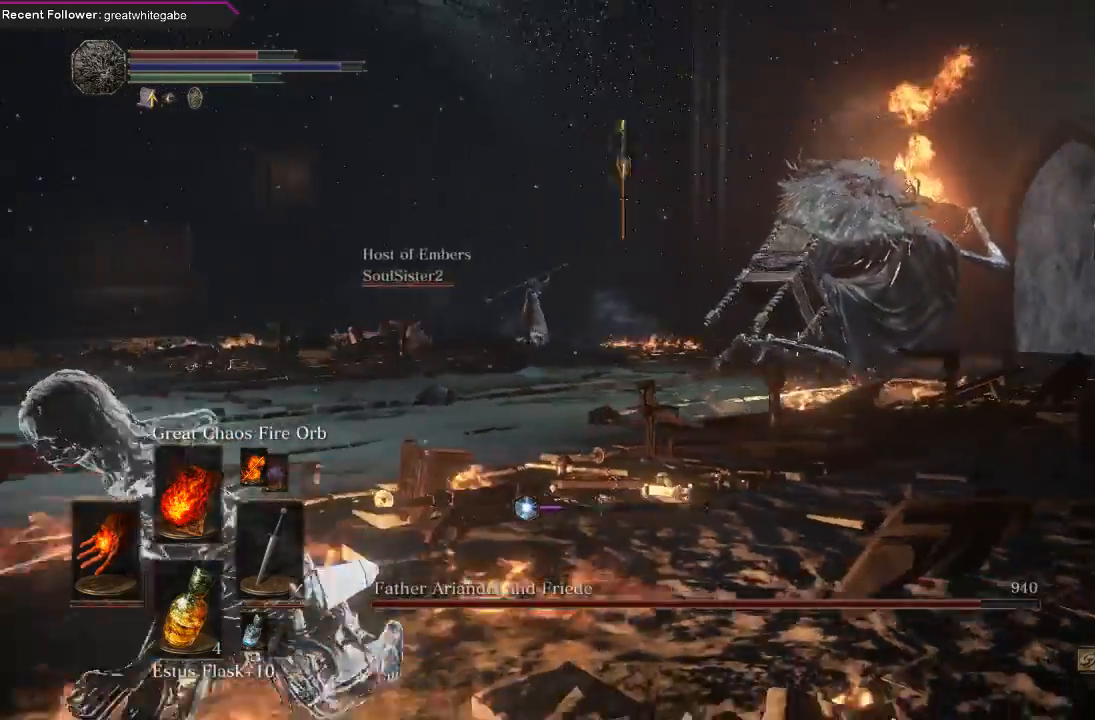
{"dt_ms": 500, "buttons": ["B"], "left_stick": "down-left", "right_stick": "center", "events": [[33, "right_stick", "right"], [267, "right_stick", "center"]]}
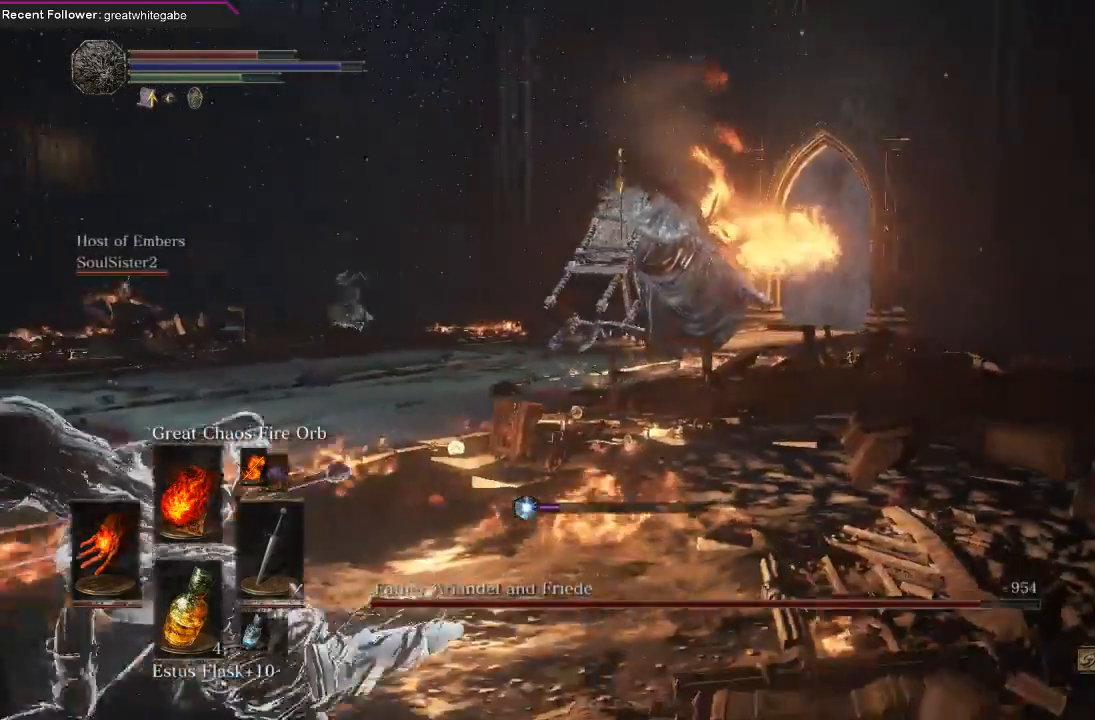
{"dt_ms": 500, "buttons": ["B"], "left_stick": "up", "right_stick": "center", "events": [[200, "right_stick", "right"], [267, "right_stick", "center"], [500, "left_stick", "up"]]}
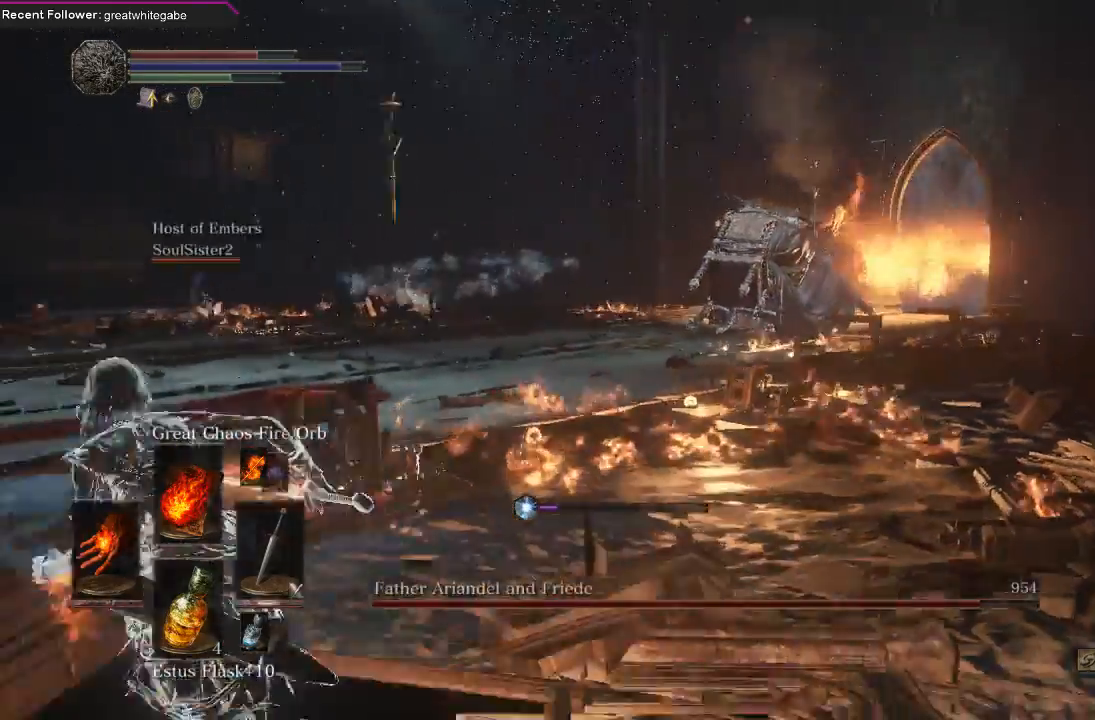
{"dt_ms": 500, "buttons": ["B"], "left_stick": "up", "right_stick": "center", "events": [[167, "right_stick", "right"], [333, "right_stick", "center"]]}
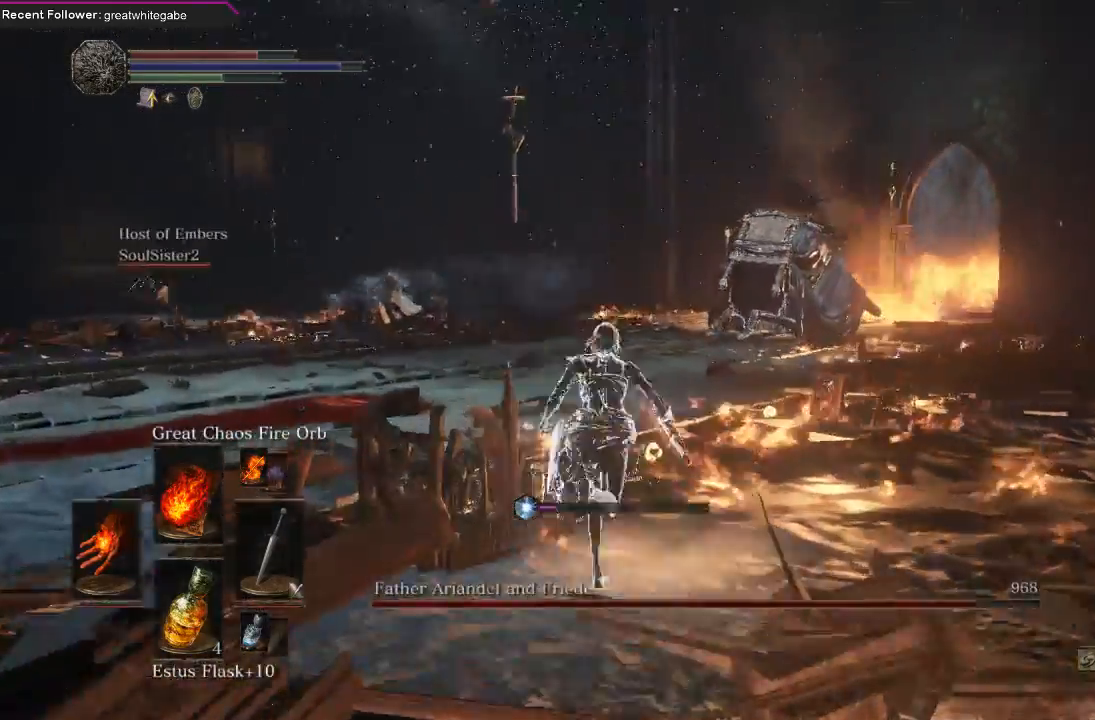
{"dt_ms": 500, "buttons": [], "left_stick": "up", "right_stick": "center", "events": [[400, "B", "up"]]}
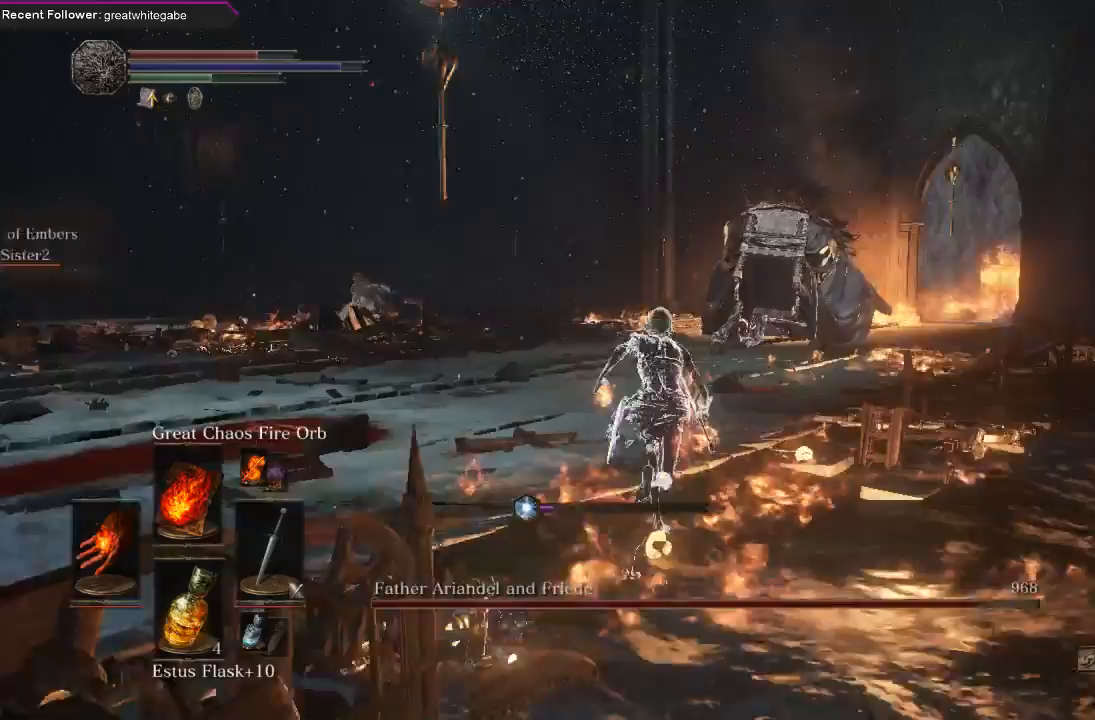
{"dt_ms": 500, "buttons": [], "left_stick": "up", "right_stick": "center", "events": [[200, "R3", "down"], [267, "R3", "up"]]}
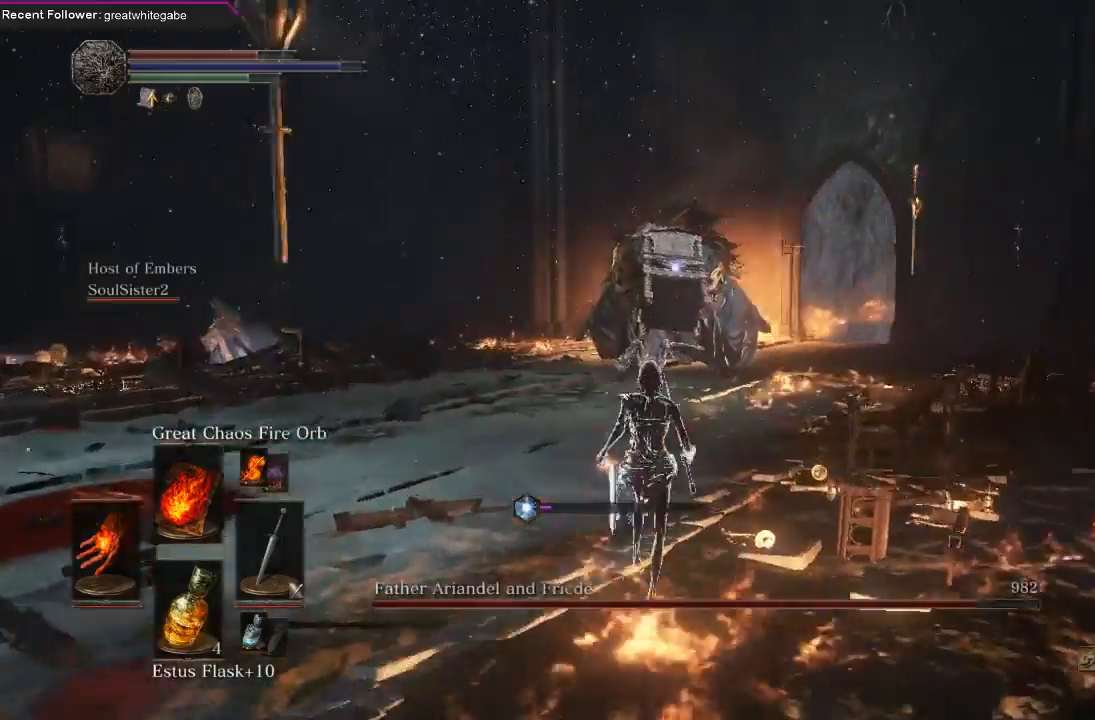
{"dt_ms": 500, "buttons": [], "left_stick": "up", "right_stick": "center"}
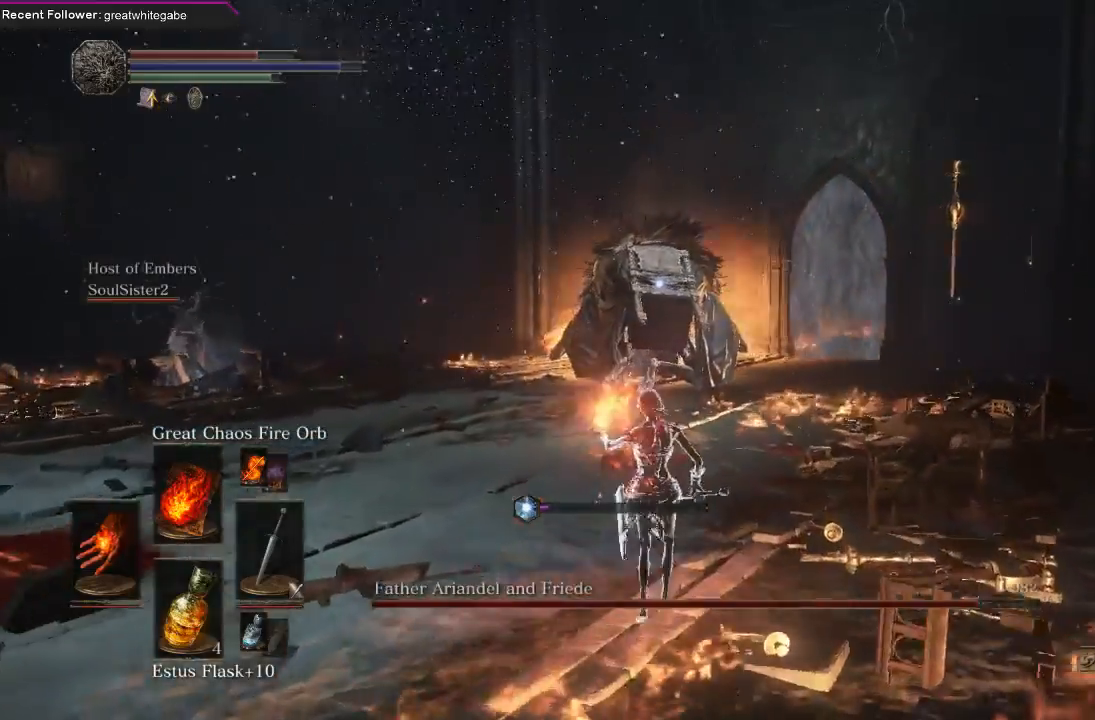
{"dt_ms": 500, "buttons": [], "left_stick": "up", "right_stick": "center", "events": []}
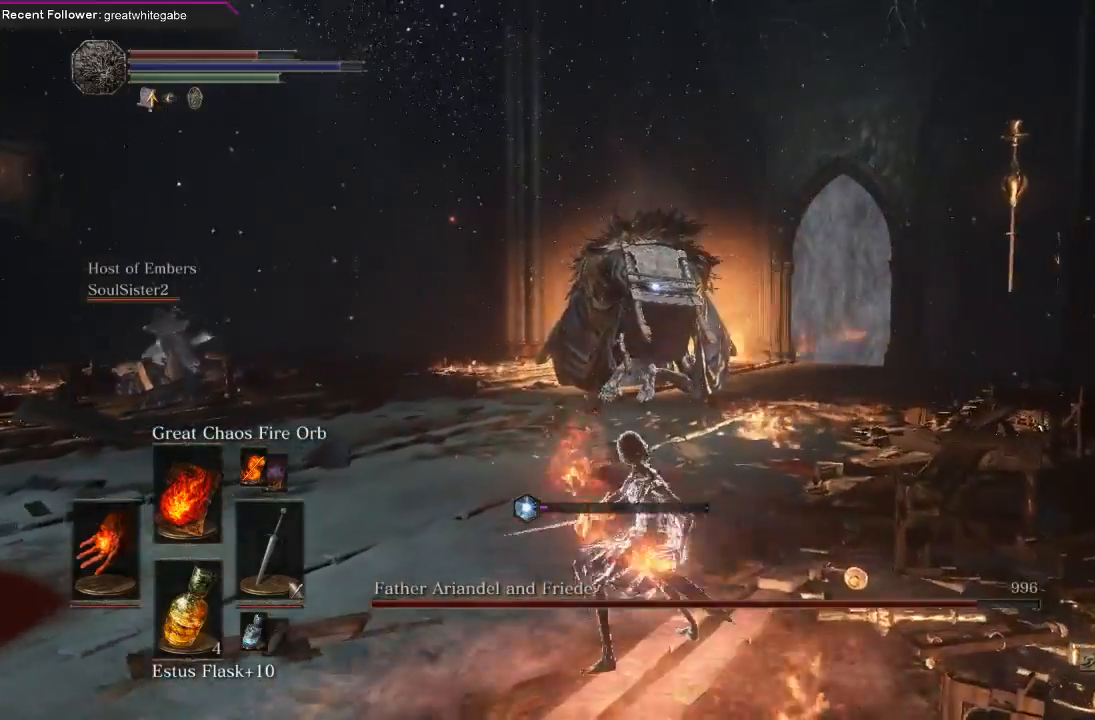
{"dt_ms": 500, "buttons": [], "left_stick": "up", "right_stick": "center", "events": []}
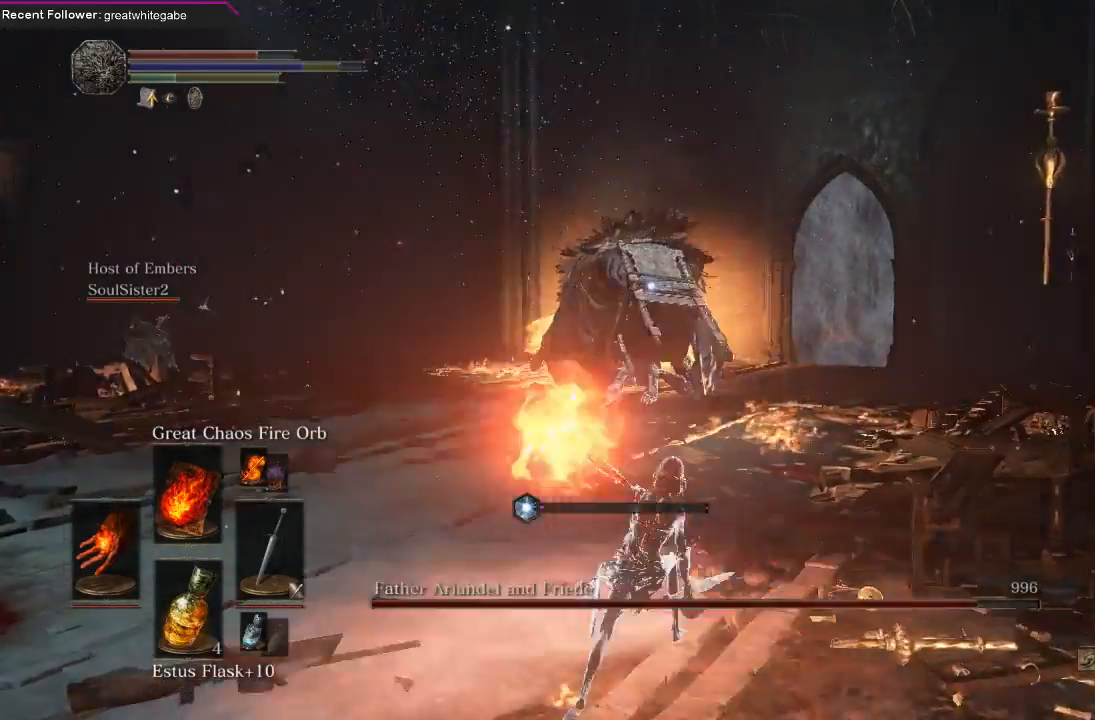
{"dt_ms": 500, "buttons": [], "left_stick": "up", "right_stick": "center", "events": []}
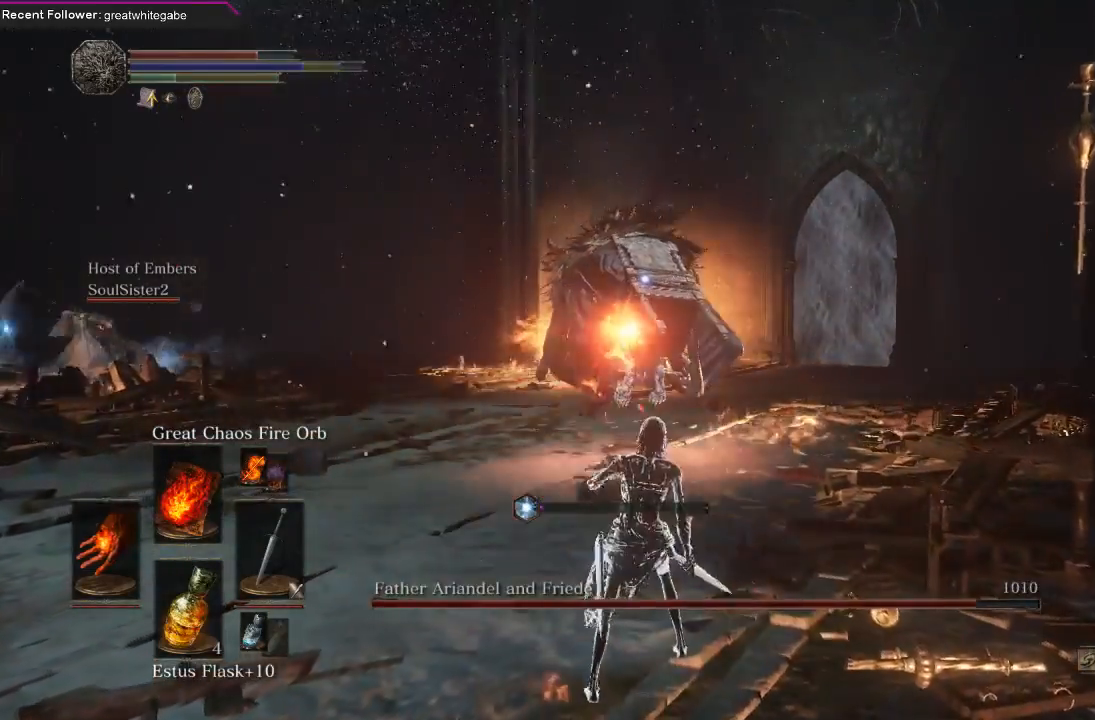
{"dt_ms": 500, "buttons": [], "left_stick": "up", "right_stick": "center", "events": []}
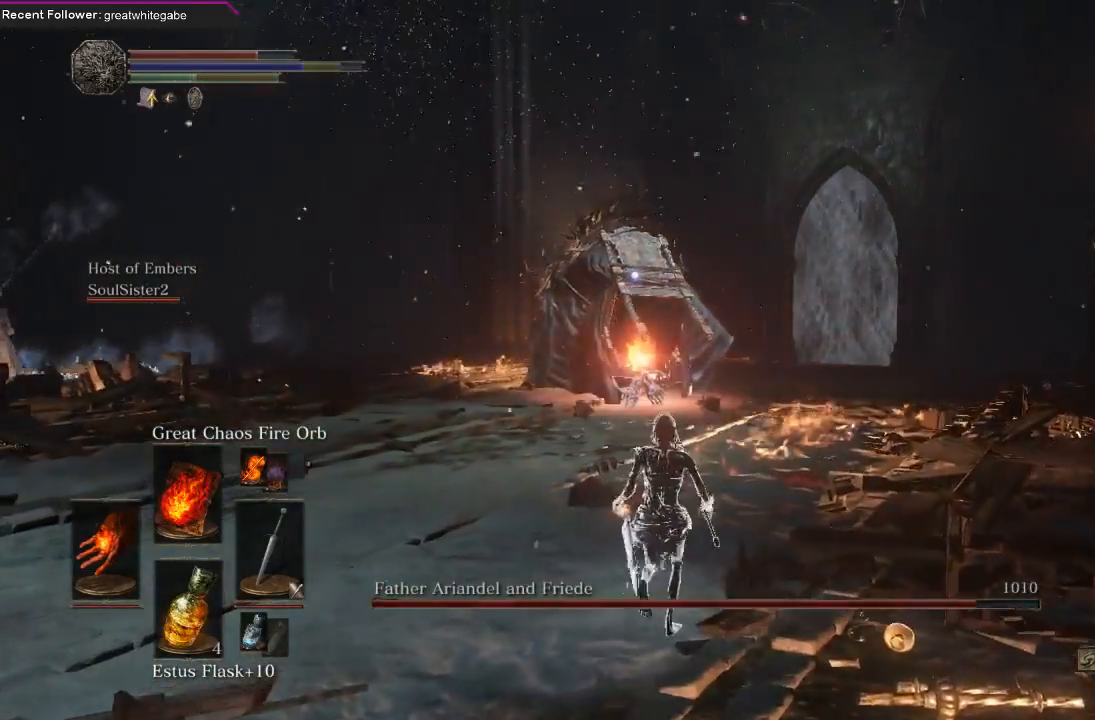
{"dt_ms": 1000, "buttons": [], "left_stick": "center", "right_stick": "center"}
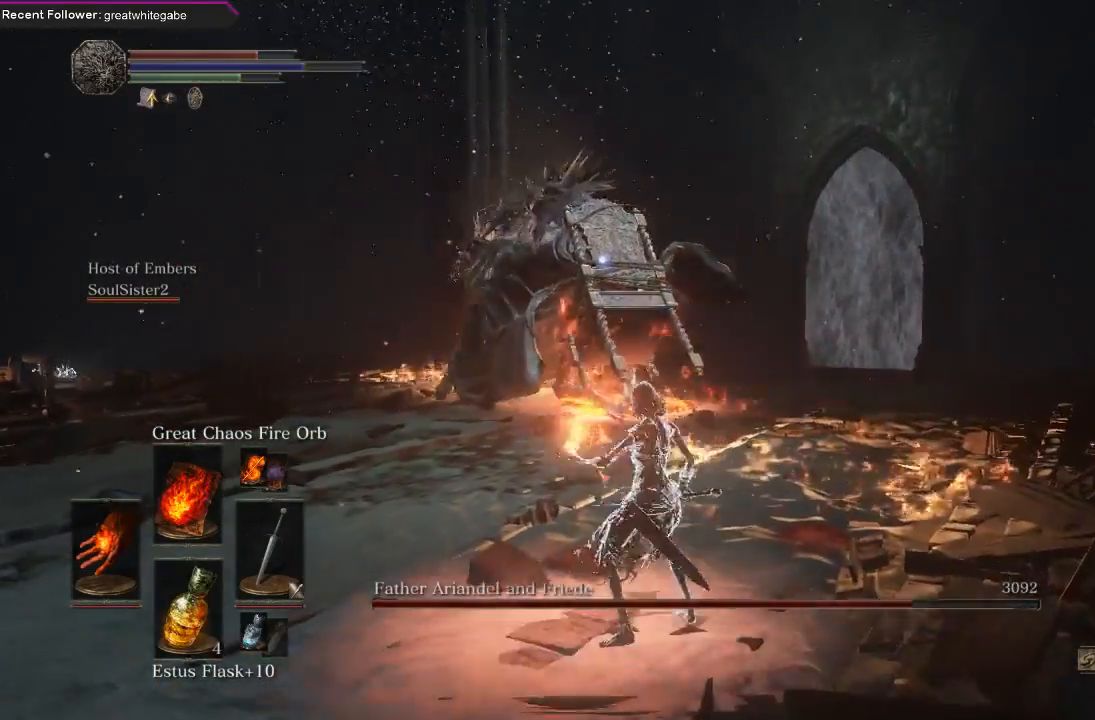
{"dt_ms": 500, "buttons": [], "left_stick": "center", "right_stick": "center", "events": []}
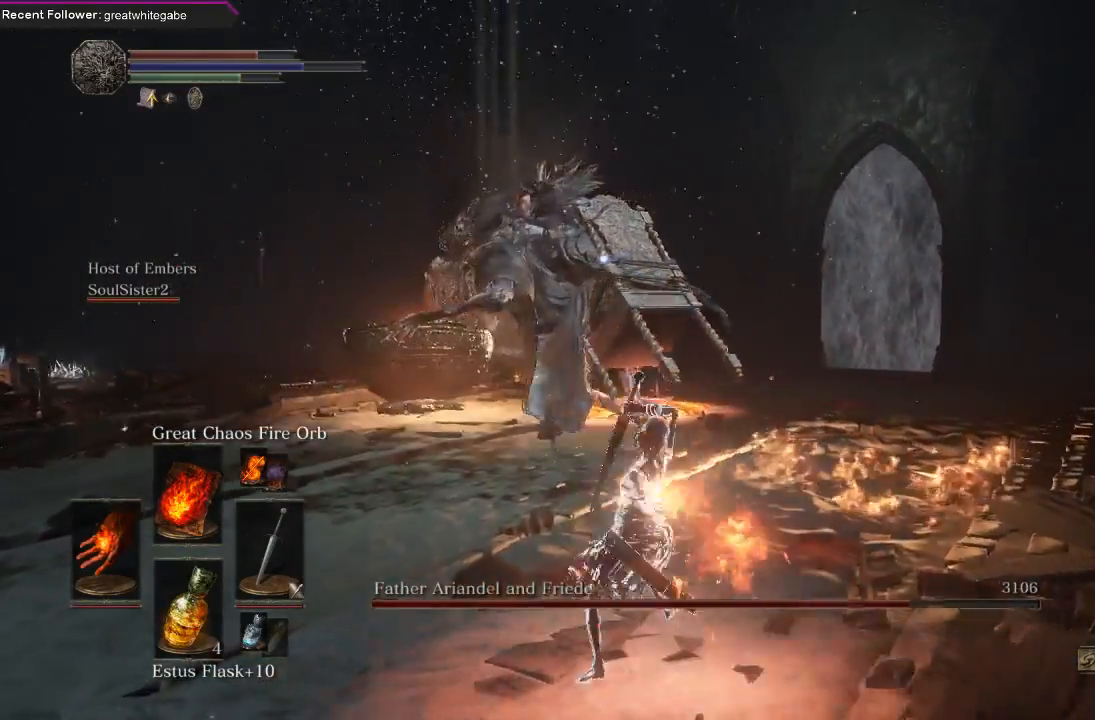
{"dt_ms": 500, "buttons": [], "left_stick": "down", "right_stick": "center", "events": [[267, "left_stick", "down"]]}
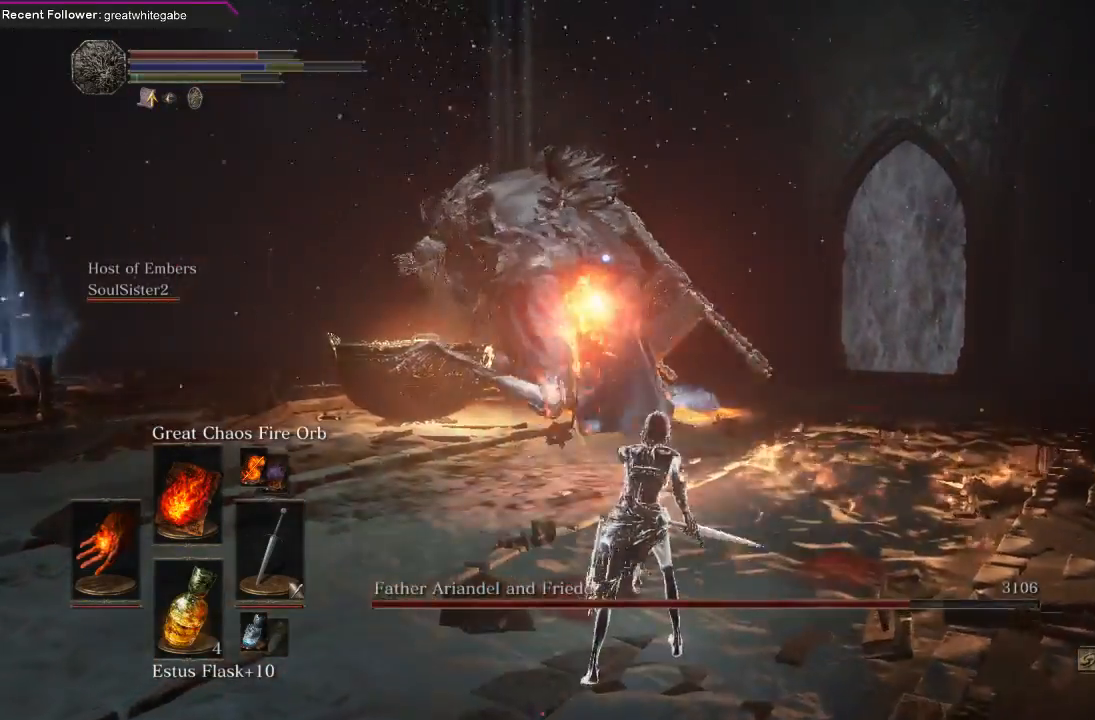
{"dt_ms": 500, "buttons": [], "left_stick": "down", "right_stick": "center", "events": []}
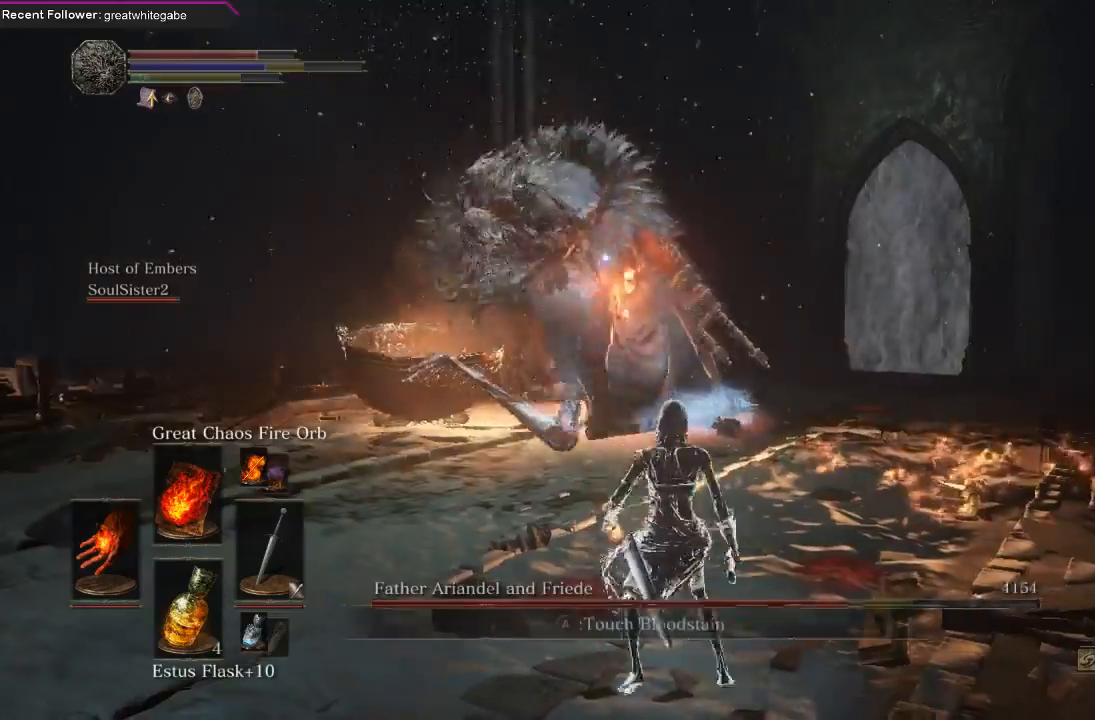
{"dt_ms": 500, "buttons": [], "left_stick": "down", "right_stick": "center", "events": []}
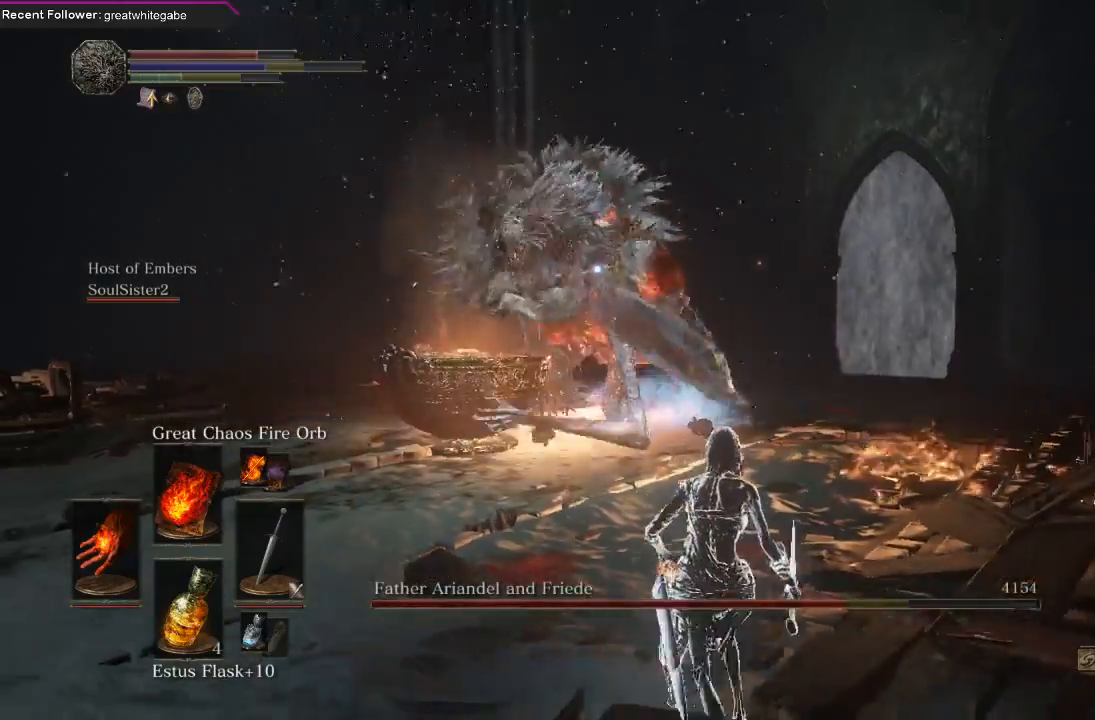
{"dt_ms": 500, "buttons": [], "left_stick": "down", "right_stick": "center", "events": []}
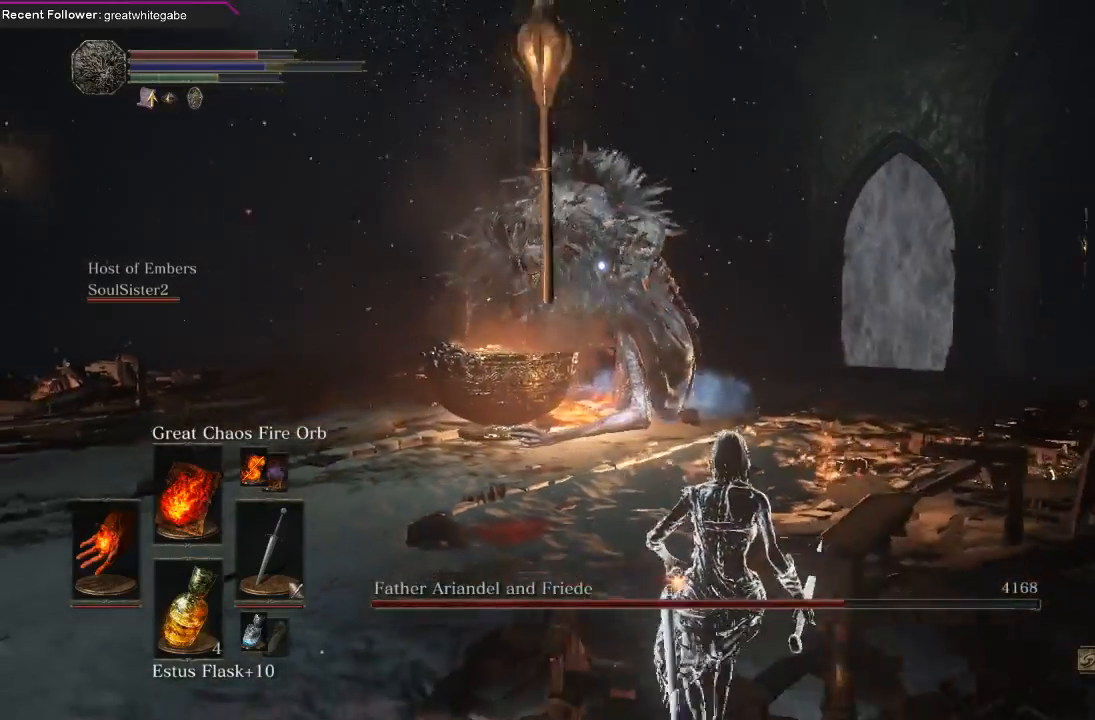
{"dt_ms": 500, "buttons": [], "left_stick": "down-right", "right_stick": "center"}
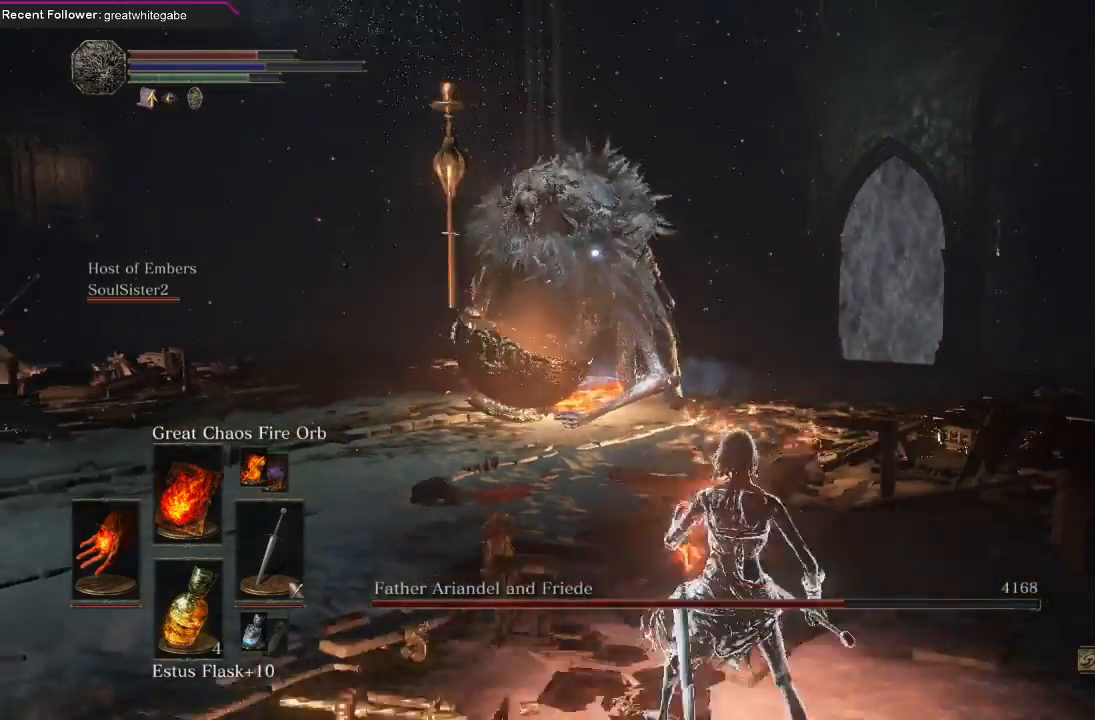
{"dt_ms": 500, "buttons": [], "left_stick": "center", "right_stick": "center", "events": [[67, "left_stick", "center"]]}
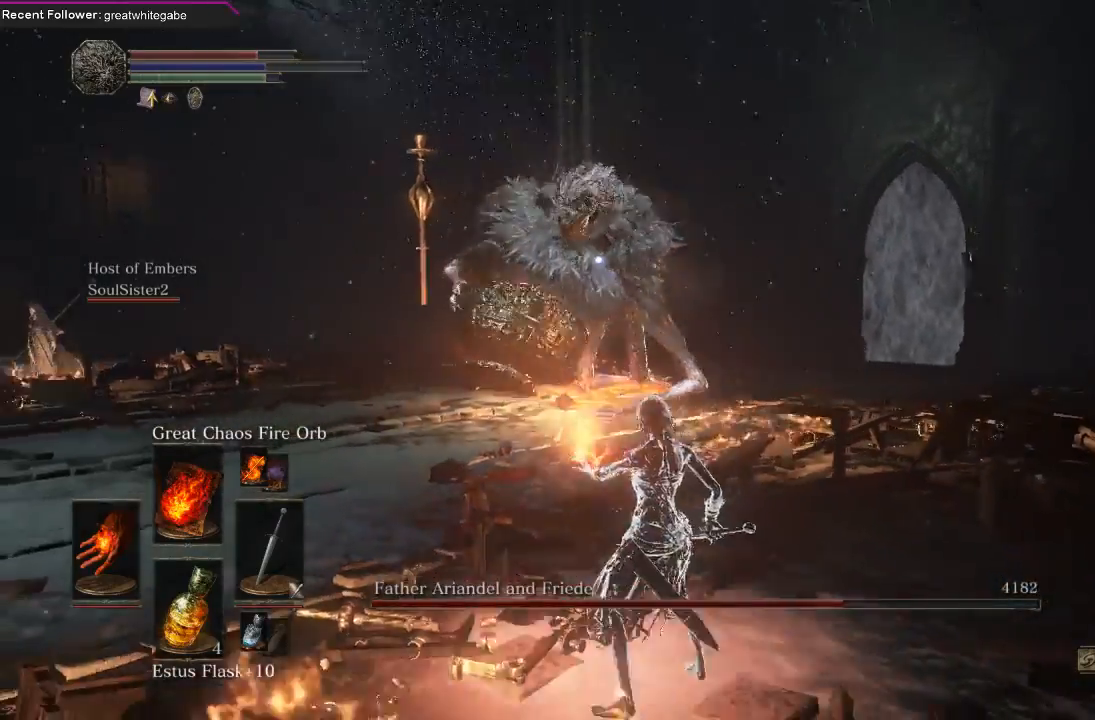
{"dt_ms": 500, "buttons": [], "left_stick": "center", "right_stick": "center", "events": []}
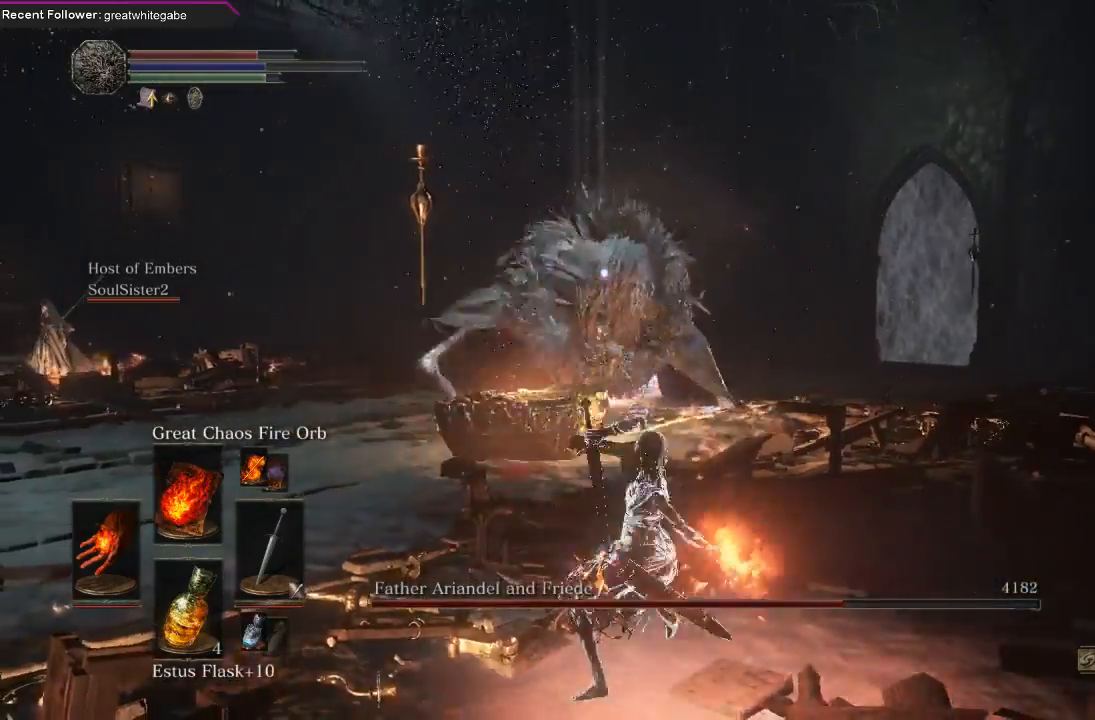
{"dt_ms": 500, "buttons": ["B"], "left_stick": "down", "right_stick": "center", "events": [[233, "left_stick", "down"], [433, "B", "down"]]}
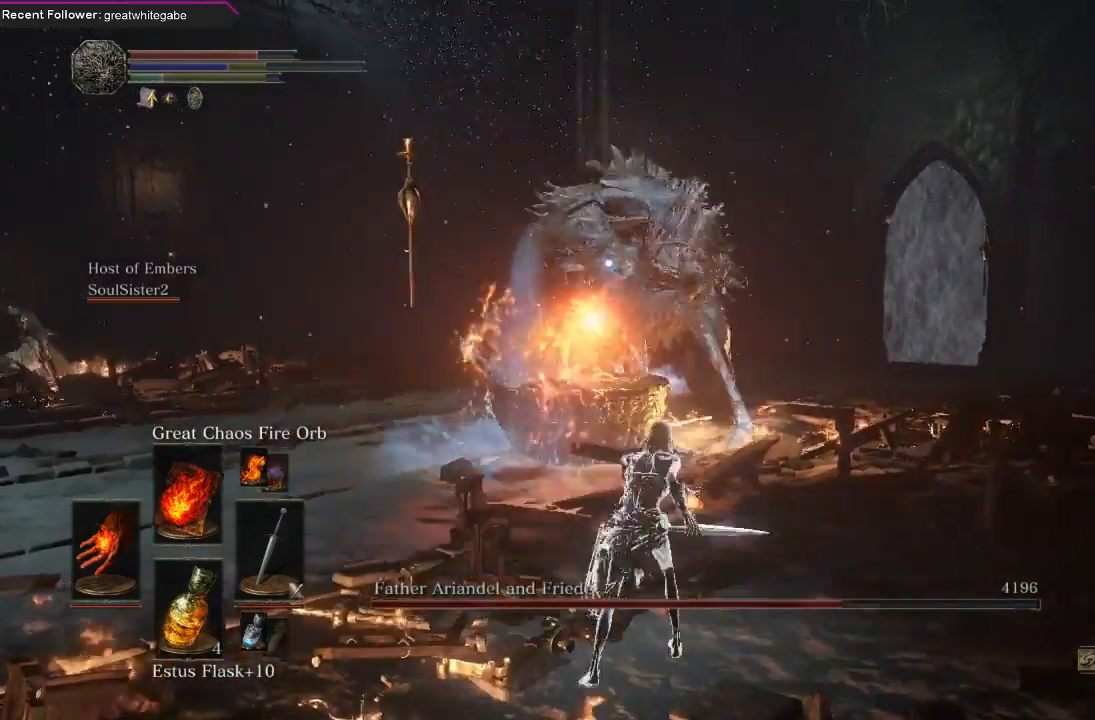
{"dt_ms": 500, "buttons": ["B"], "left_stick": "down", "right_stick": "center", "events": [[33, "B", "up"], [133, "B", "down"], [200, "B", "up"], [267, "B", "down"], [333, "B", "up"], [400, "B", "down"], [433, "B", "up"], [500, "B", "down"]]}
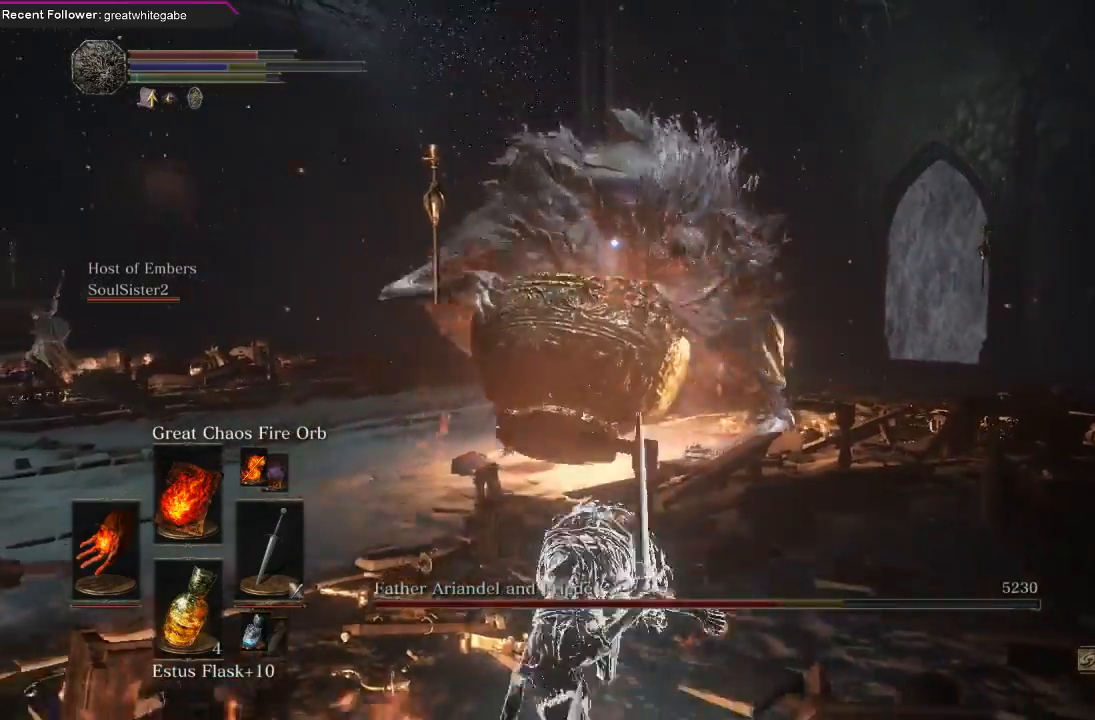
{"dt_ms": 500, "buttons": ["B"], "left_stick": "down", "right_stick": "center", "events": [[67, "B", "up"], [100, "B", "down"], [200, "B", "up"], [300, "B", "down"], [367, "B", "up"], [433, "B", "down"]]}
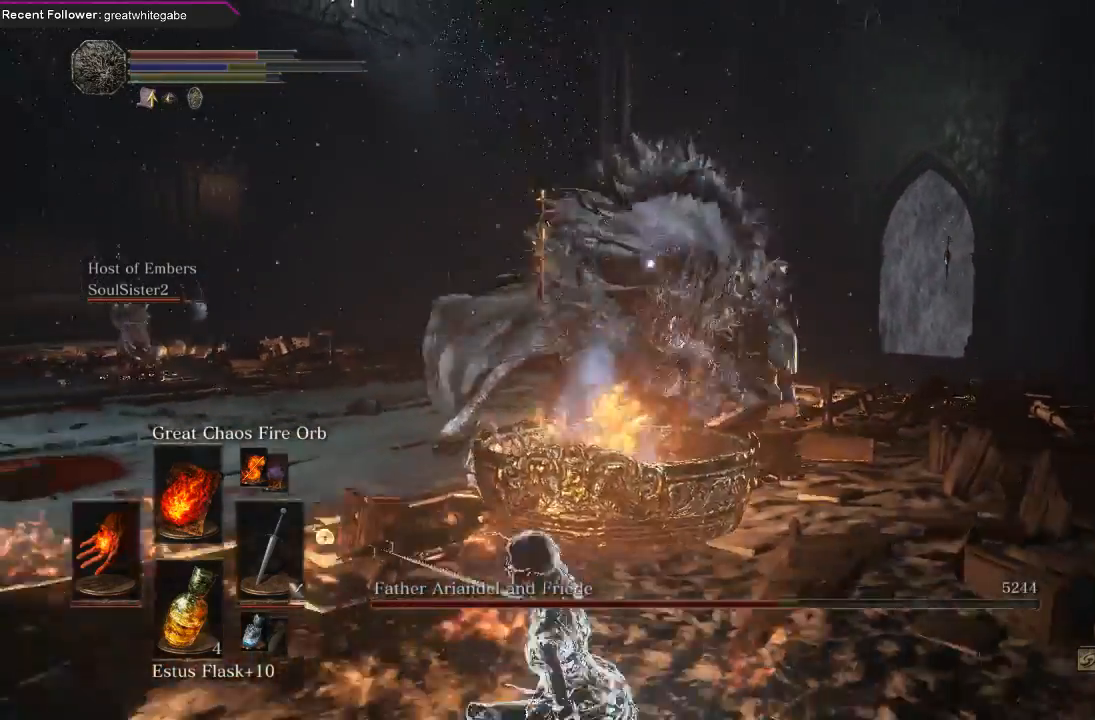
{"dt_ms": 500, "buttons": [], "left_stick": "down-left", "right_stick": "center", "events": [[33, "B", "up"], [100, "B", "down"], [100, "left_stick", "down-left"], [167, "B", "up"], [233, "B", "down"], [333, "B", "up"]]}
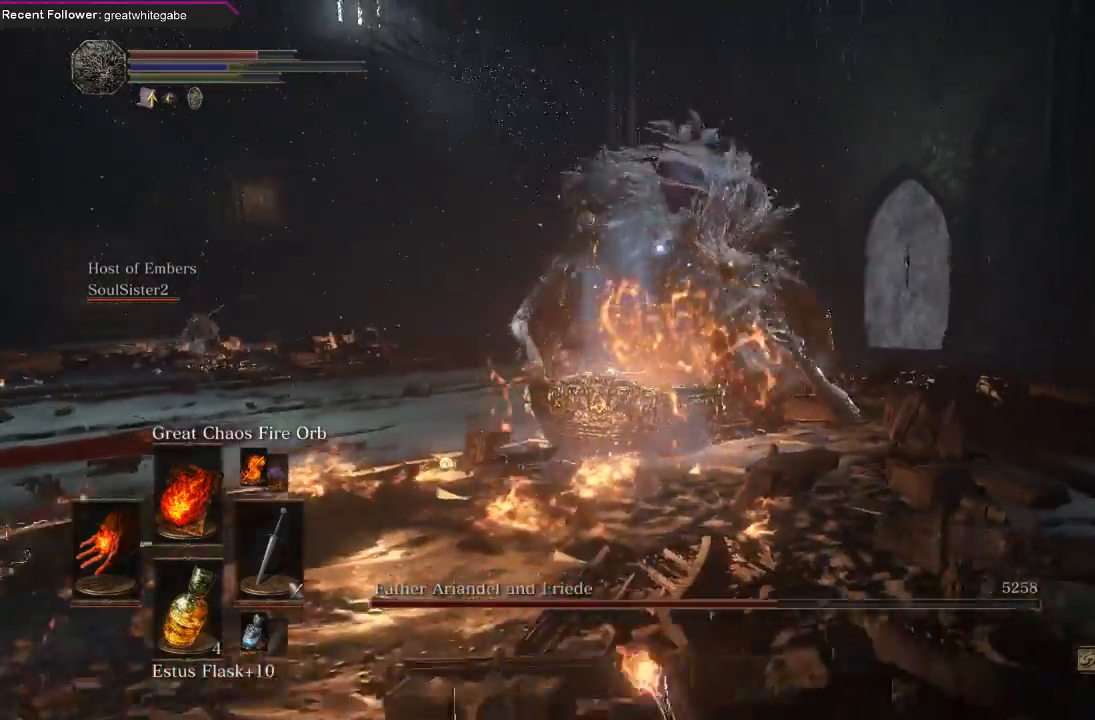
{"dt_ms": 500, "buttons": [], "left_stick": "down-left", "right_stick": "center", "events": [[433, "B", "down"], [500, "B", "up"]]}
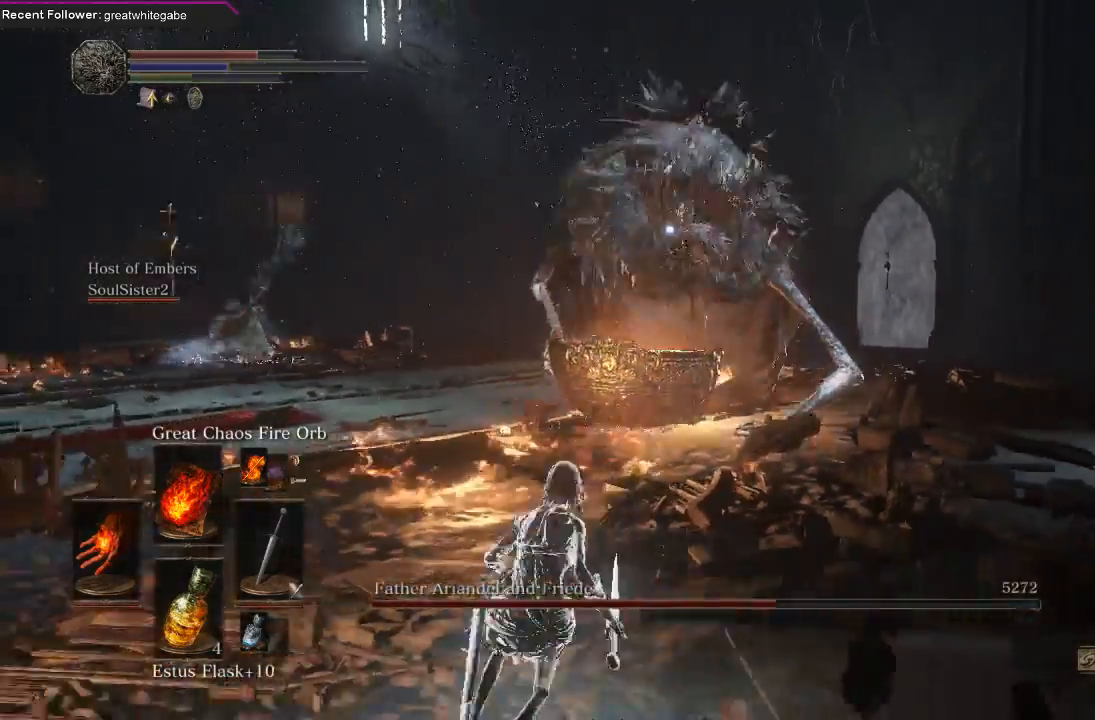
{"dt_ms": 500, "buttons": [], "left_stick": "down-left", "right_stick": "center", "events": [[67, "B", "down"], [167, "B", "up"]]}
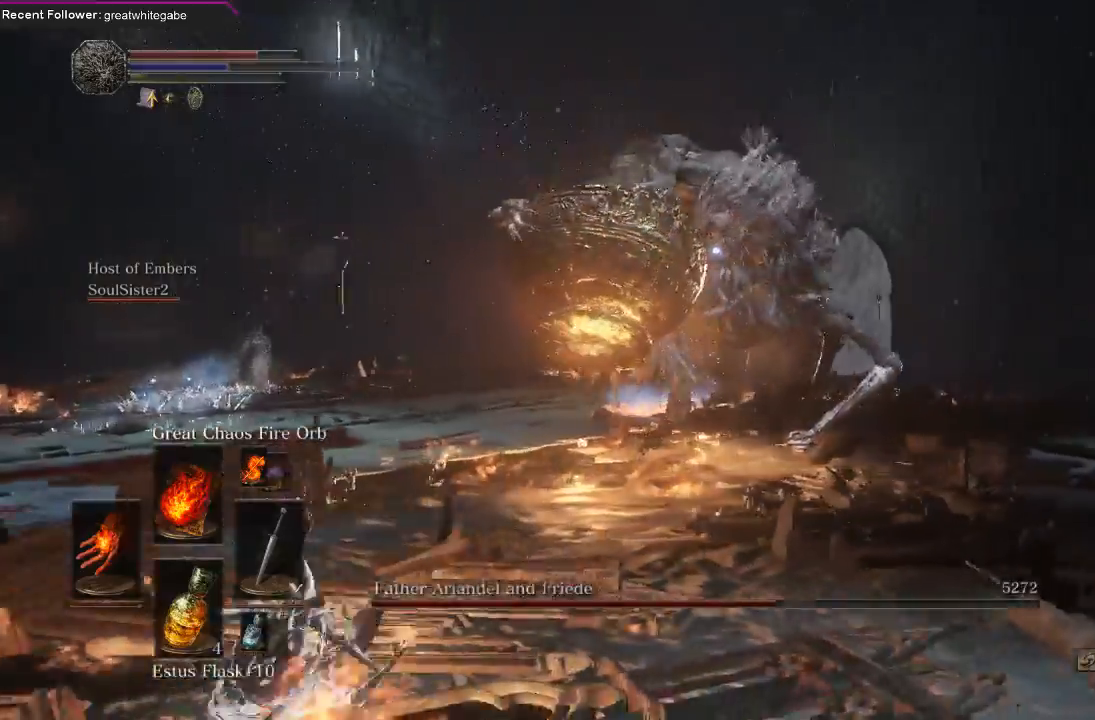
{"dt_ms": 500, "buttons": [], "left_stick": "down-left", "right_stick": "center", "events": []}
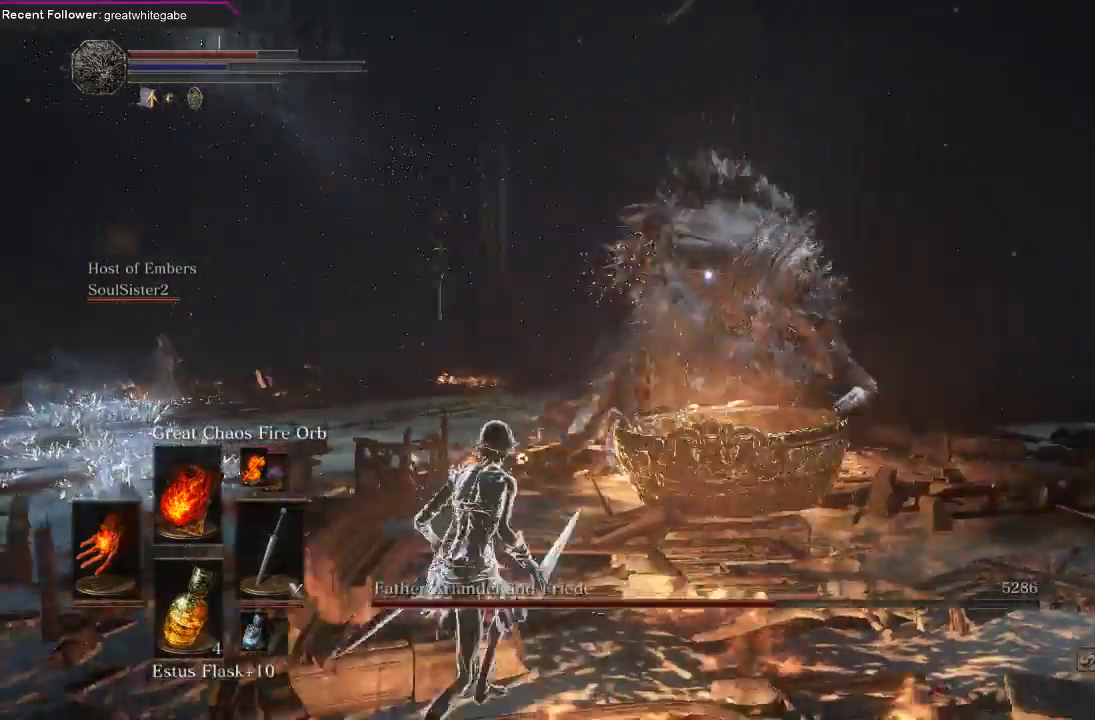
{"dt_ms": 500, "buttons": [], "left_stick": "down-left", "right_stick": "center", "events": []}
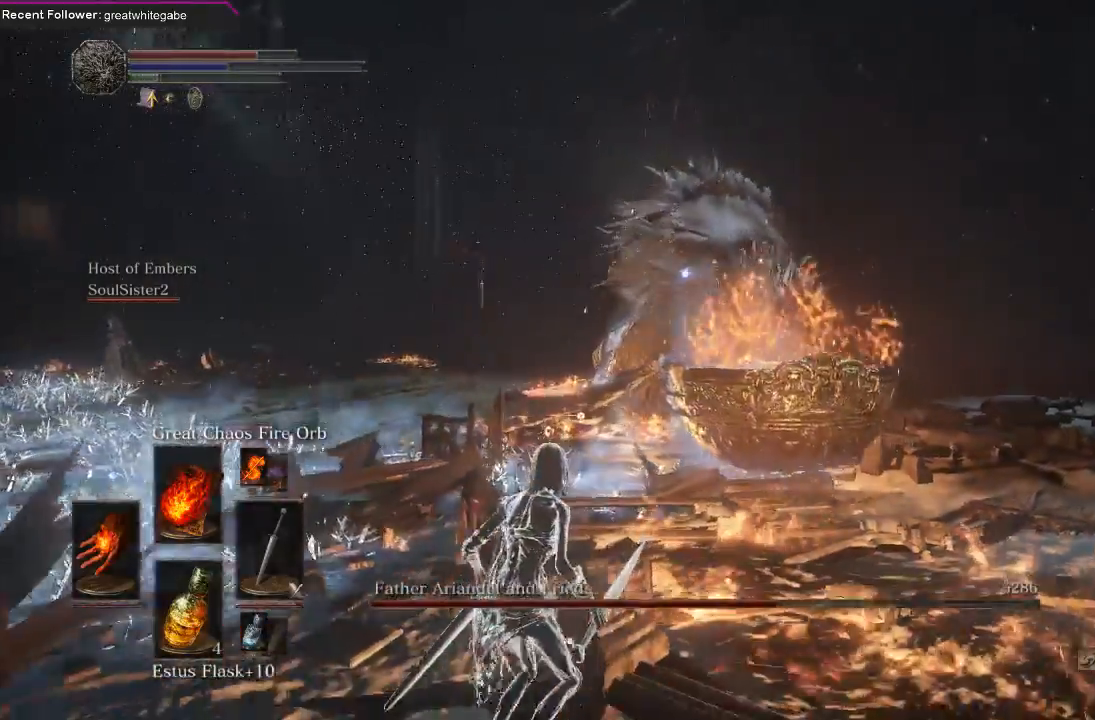
{"dt_ms": 500, "buttons": [], "left_stick": "center", "right_stick": "center", "events": [[300, "L1", "down"], [367, "left_stick", "center"], [433, "L1", "up"]]}